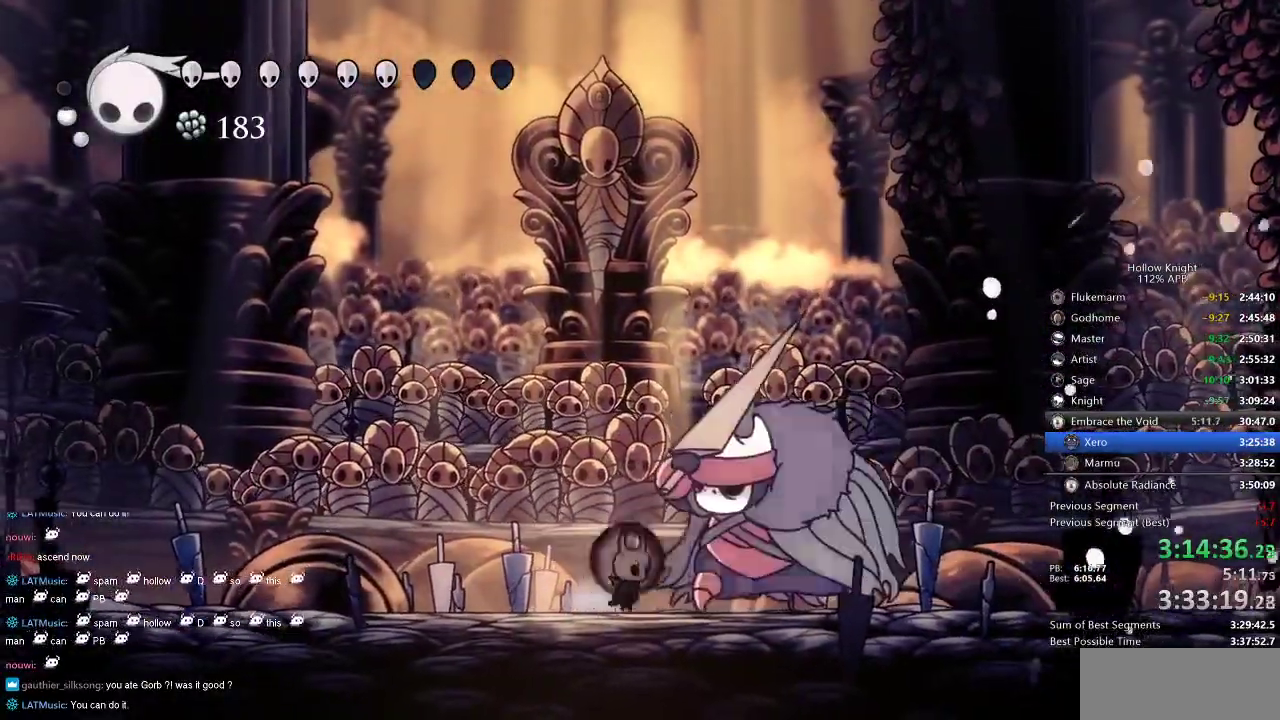
Gameplay with keyboard; each line is a JSON object with the keys held at the frame after it. "events" lists presses ("down") and releases ("up") of "cdash", "dash", "dnail", "down", "heal", "inv", "jump", "left", "nail", "right", "spell" and "up" between this image and that frame as [ms after this image, input, new state], when the widget could be followed in between. No other keys are recorded. Mouse input is not recorded. Key names are as the overlay labels them; some are game actions (e.g. jump) rather than physical keys.
{"keys": ["dash", "right"], "events": [[50, "nail", "down"], [150, "nail", "up"], [350, "nail", "down"], [434, "nail", "up"], [467, "dash", "down"]]}
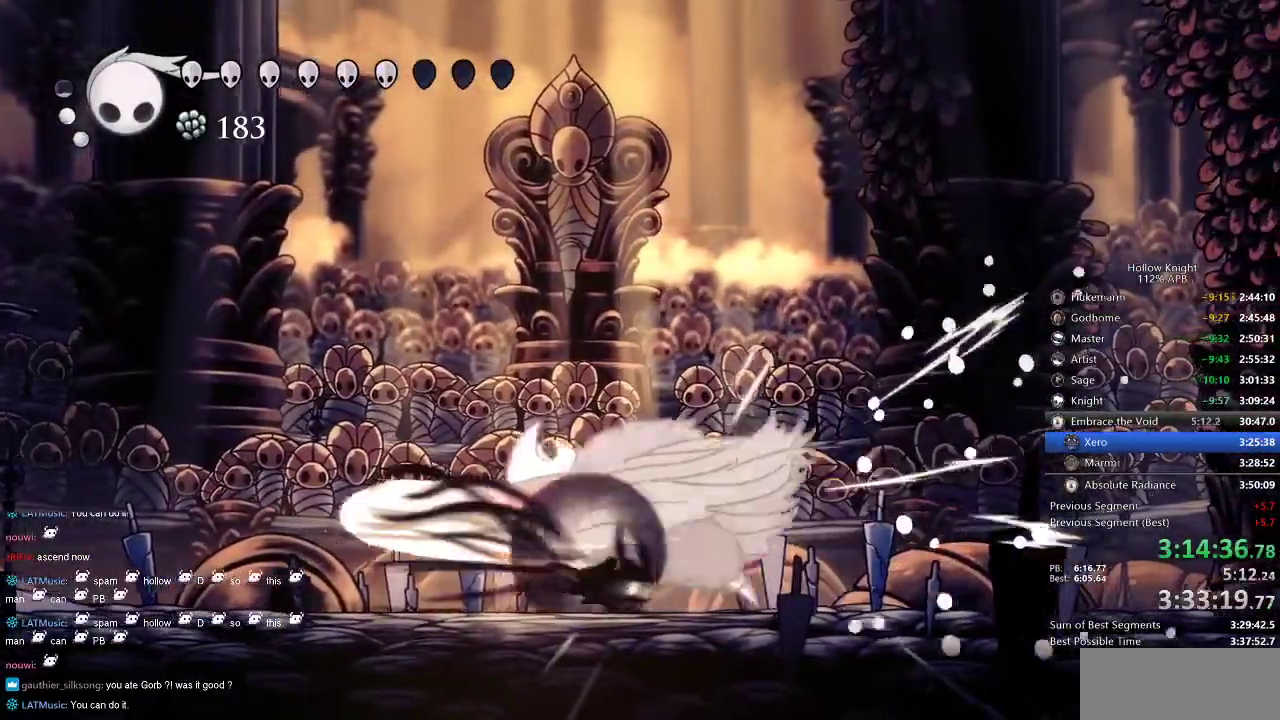
{"keys": ["left", "nail"], "events": [[184, "dash", "up"], [350, "left", "down"], [350, "right", "up"], [400, "nail", "down"]]}
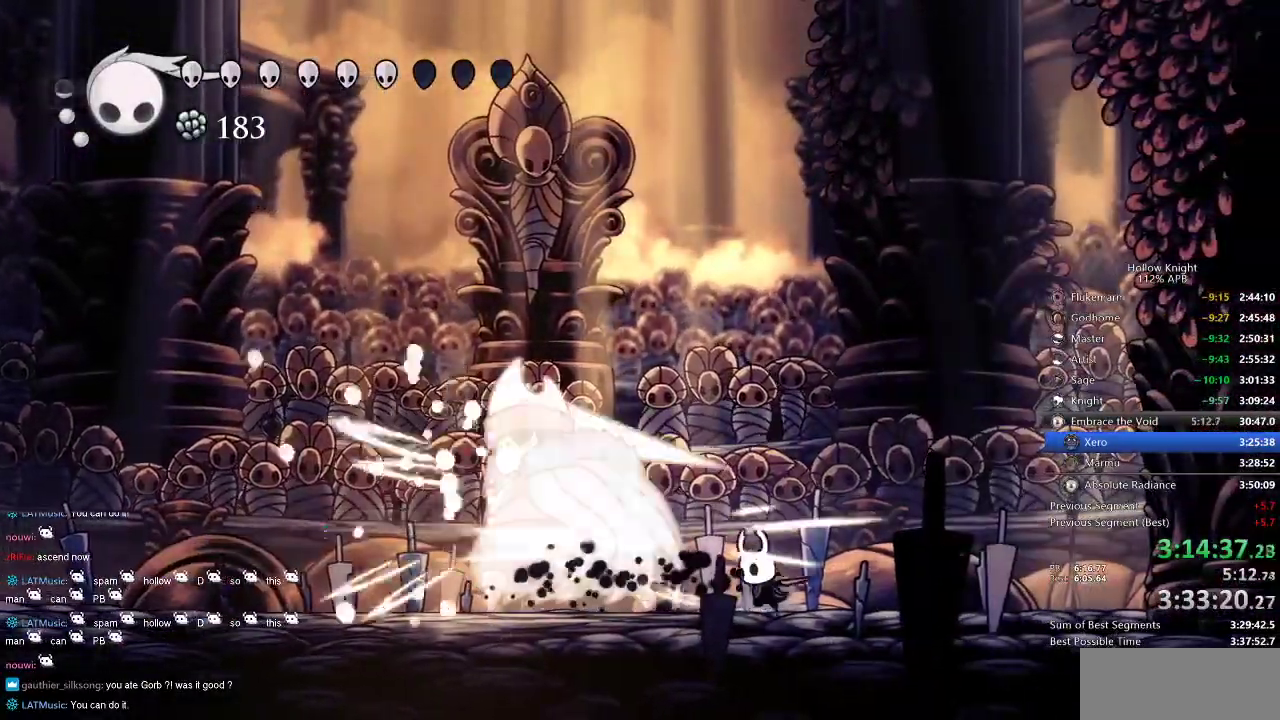
{"keys": ["left"], "events": [[17, "nail", "up"], [184, "nail", "down"], [267, "nail", "up"]]}
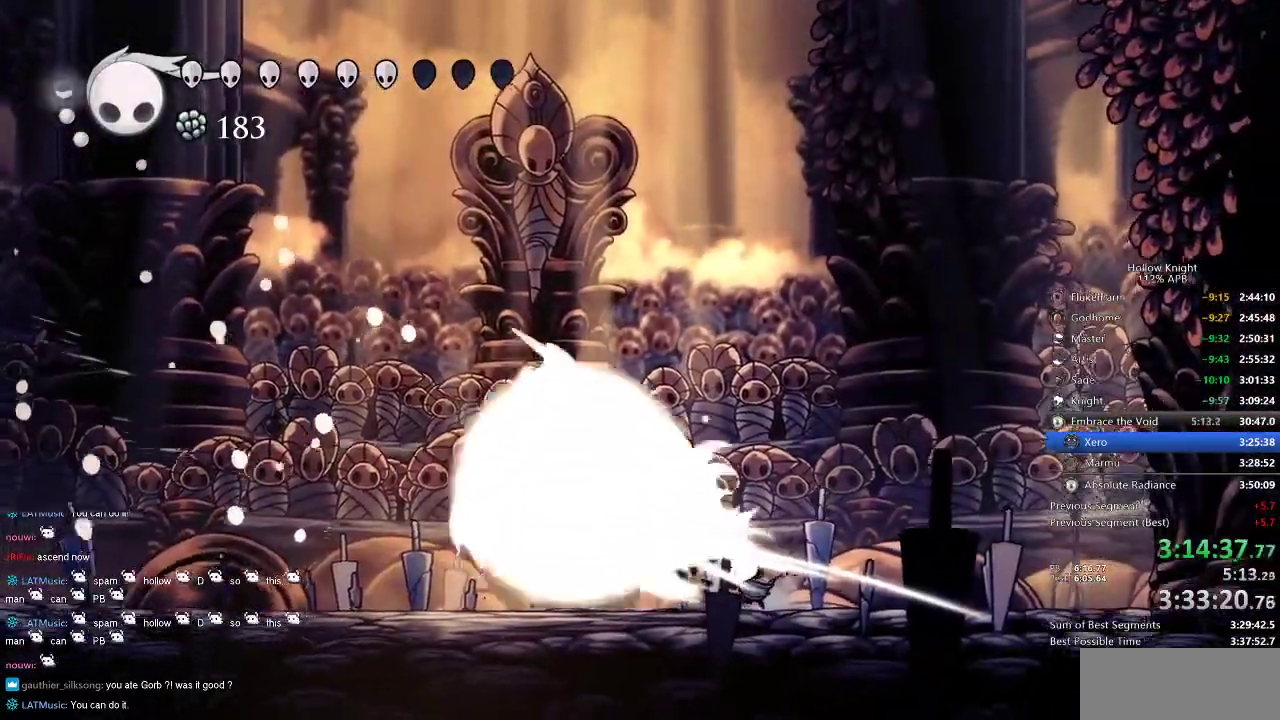
{"keys": ["left"], "events": [[300, "dash", "down"], [450, "dash", "up"]]}
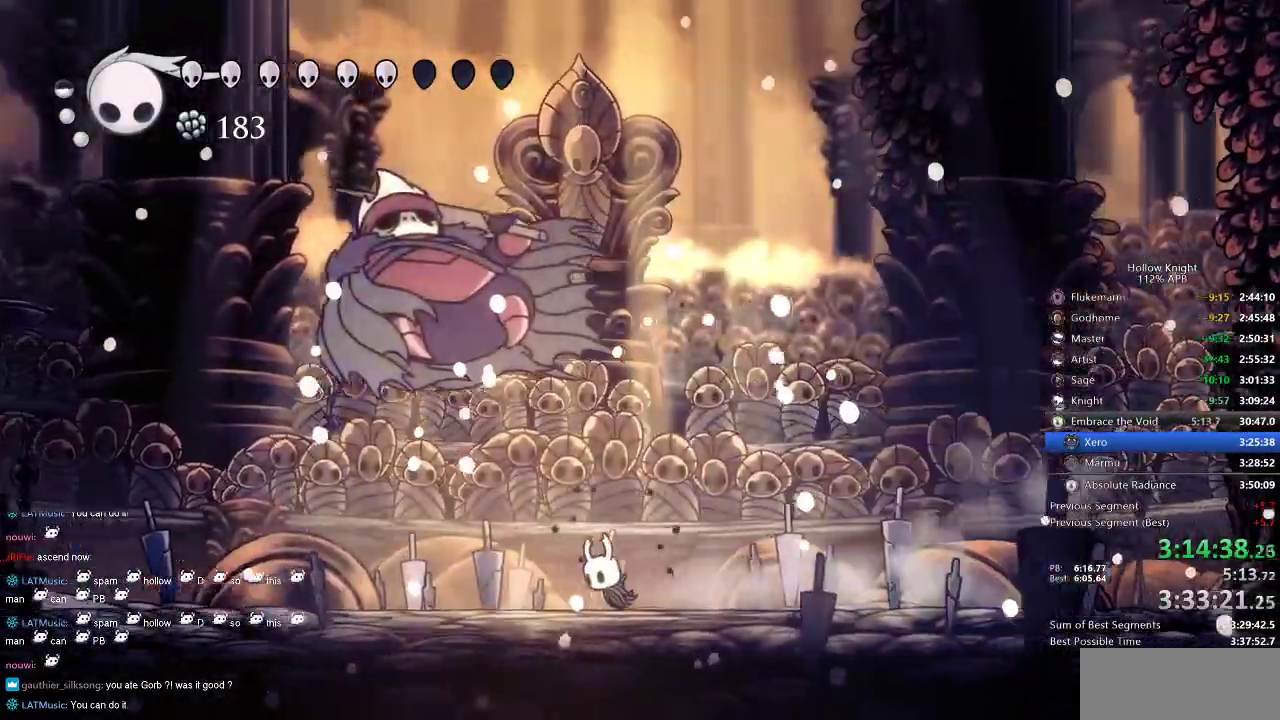
{"keys": ["heal"], "events": [[400, "heal", "down"], [450, "left", "up"]]}
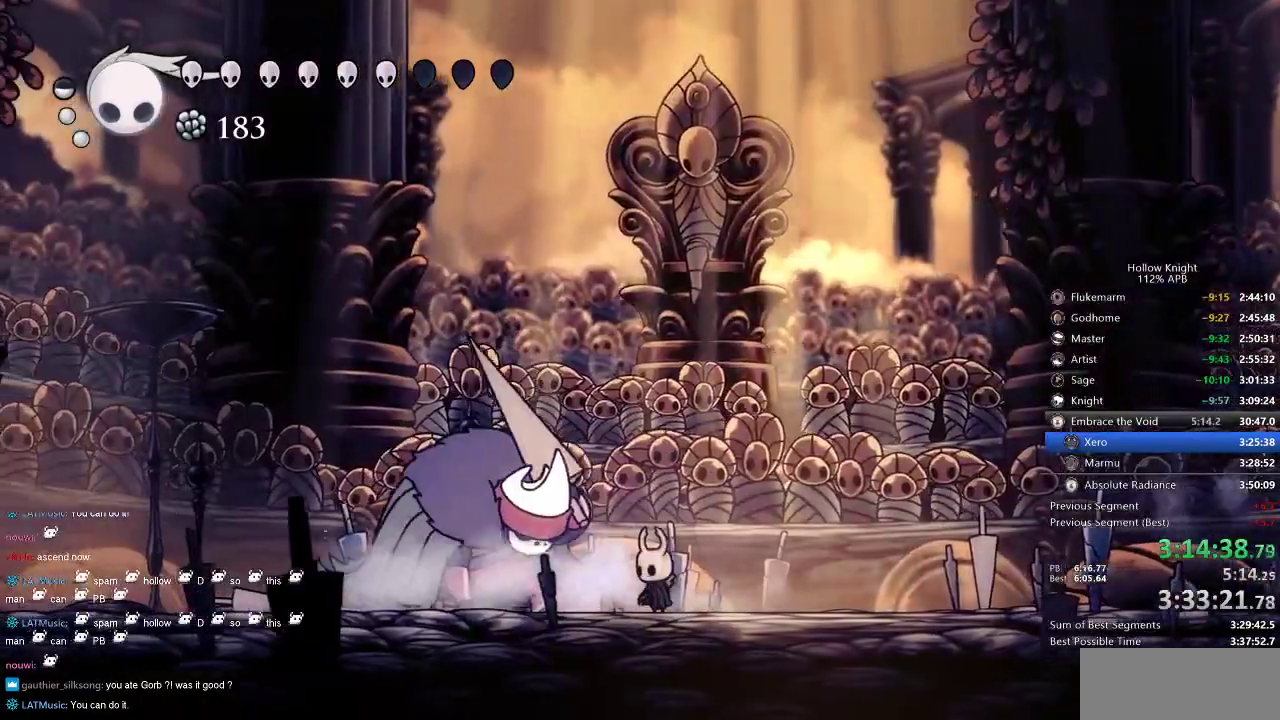
{"keys": ["heal"], "events": []}
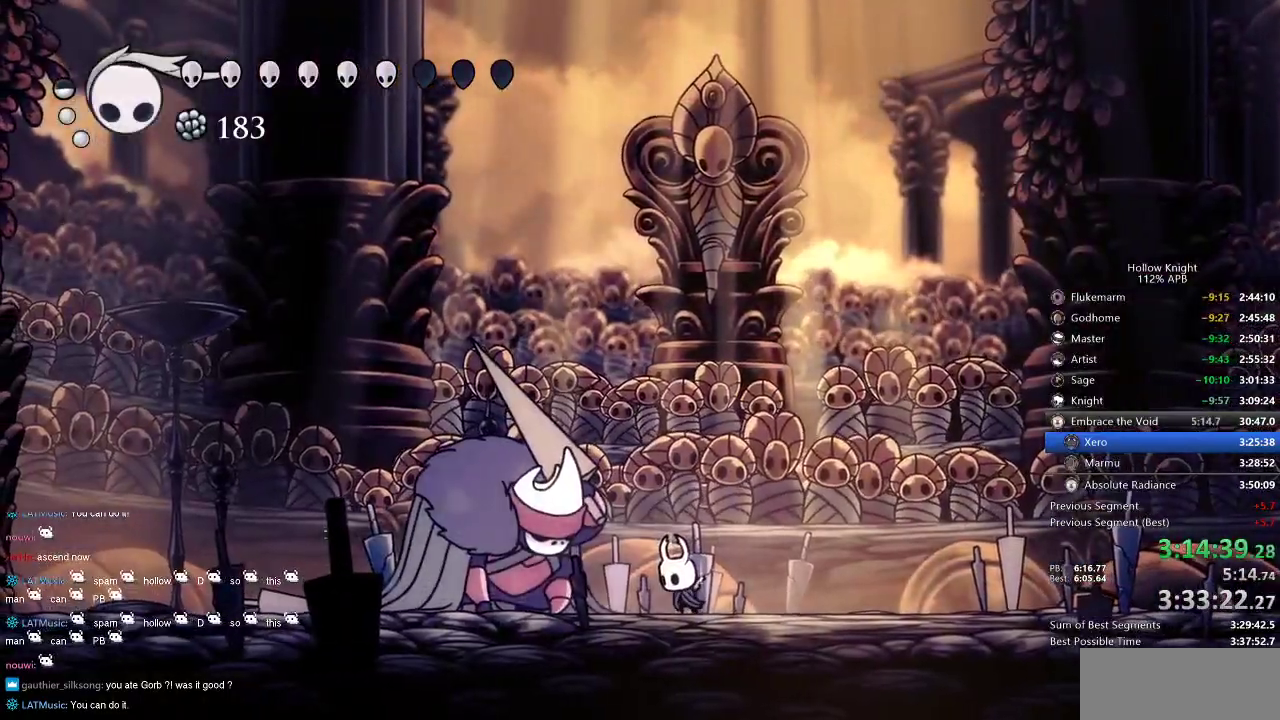
{"keys": ["heal"], "events": []}
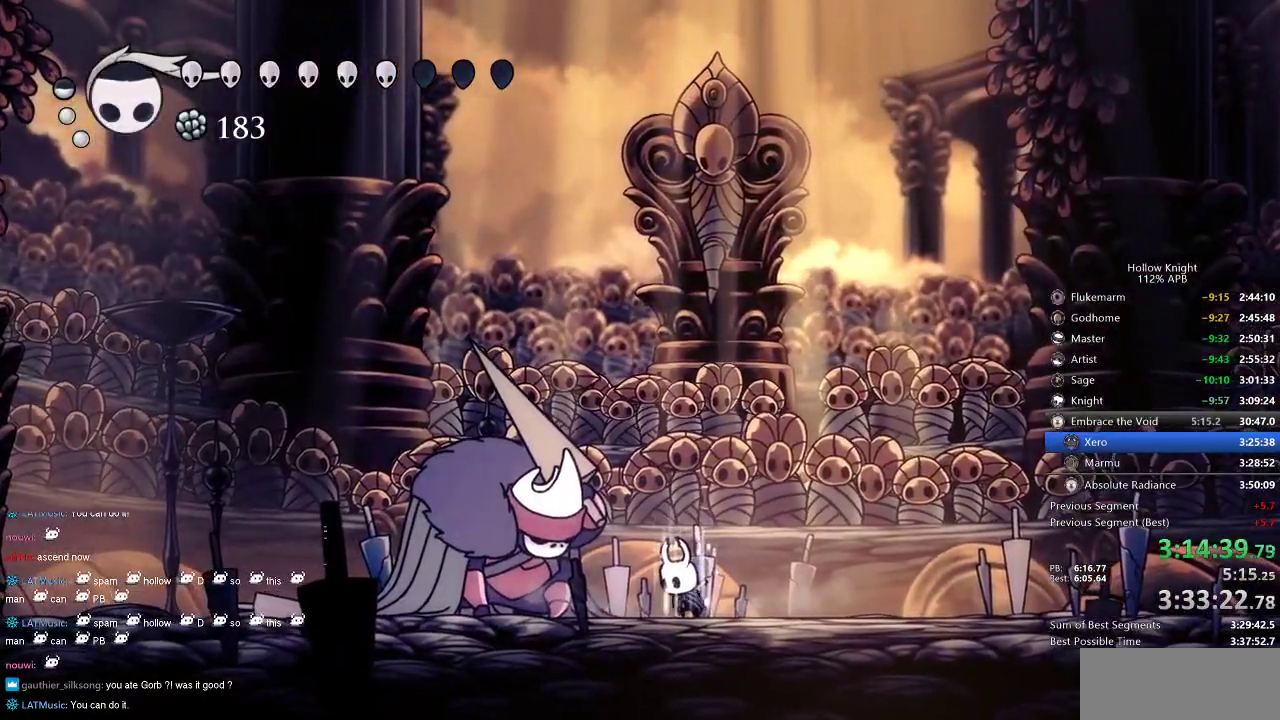
{"keys": ["heal"], "events": []}
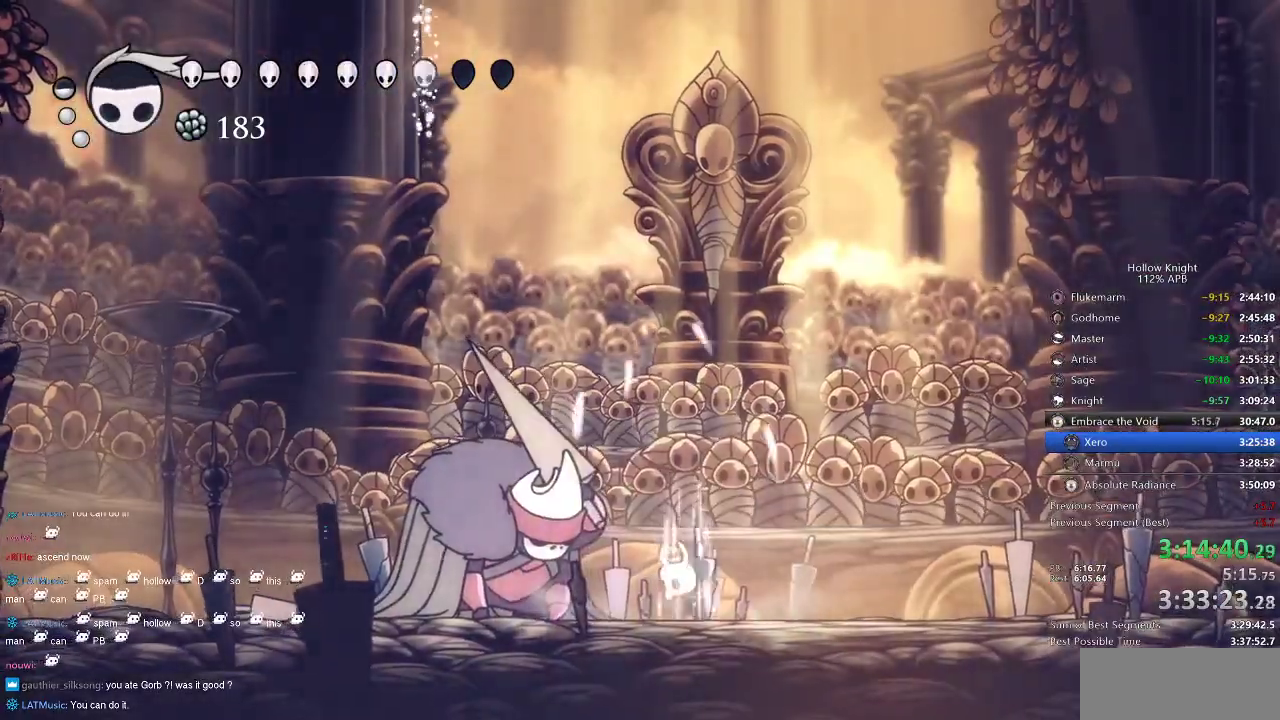
{"keys": ["heal"], "events": []}
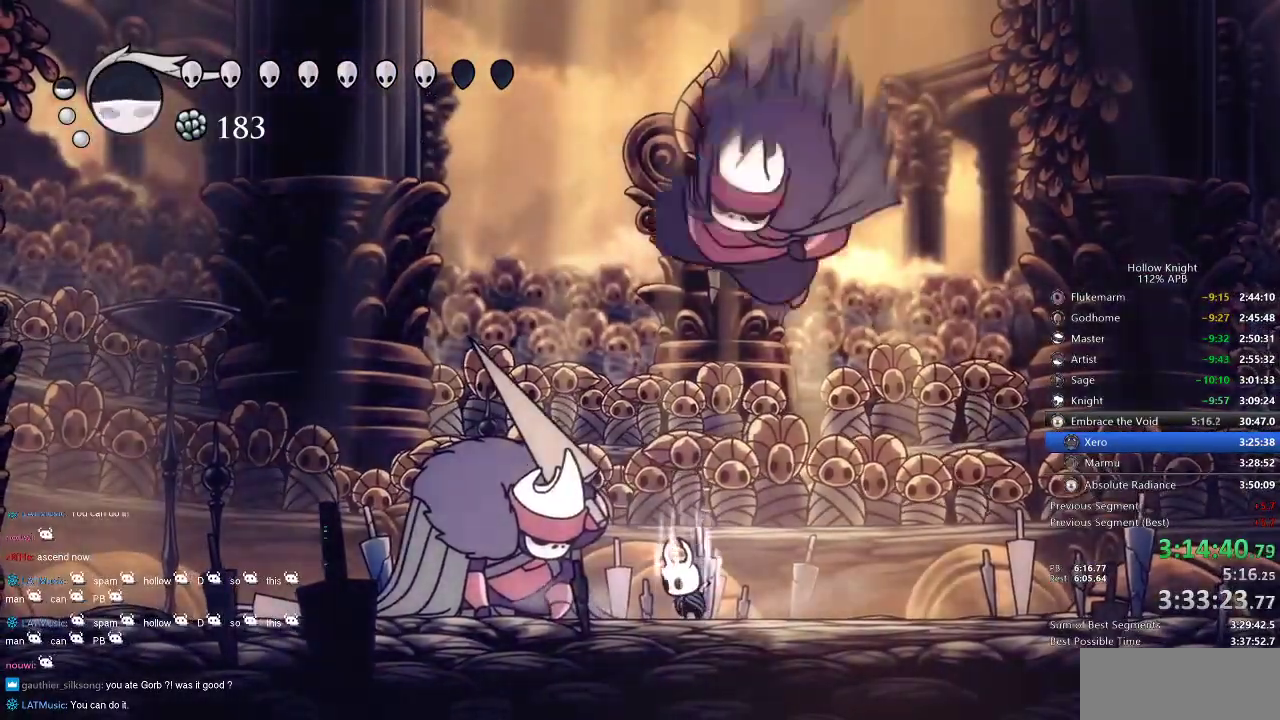
{"keys": ["heal"], "events": []}
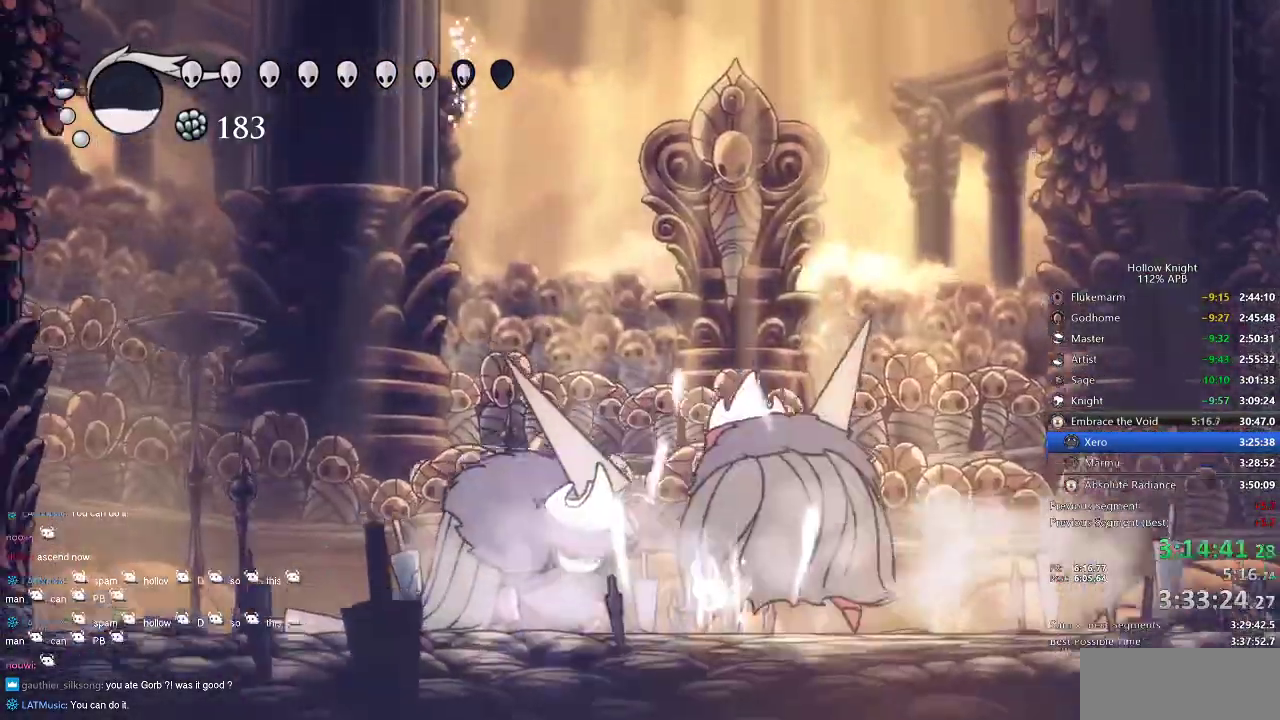
{"keys": [], "events": [[184, "heal", "up"]]}
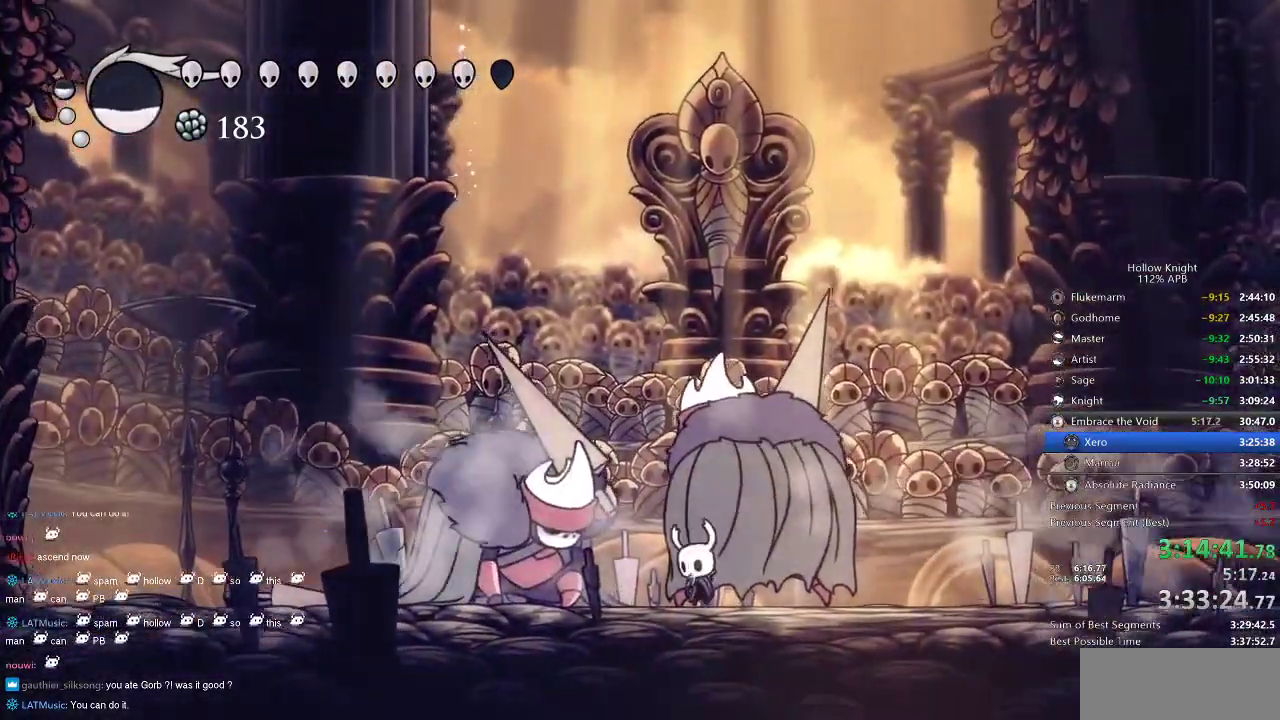
{"keys": ["dnail"], "events": [[17, "dnail", "down"]]}
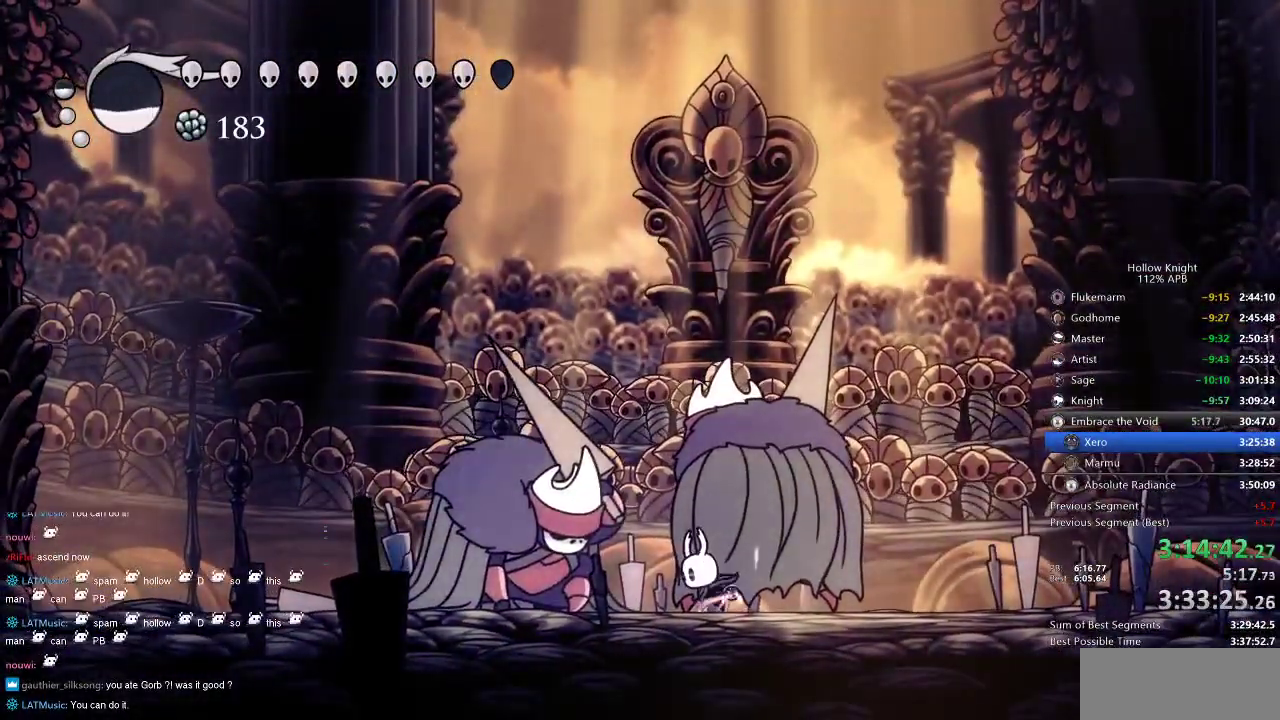
{"keys": ["dnail"], "events": []}
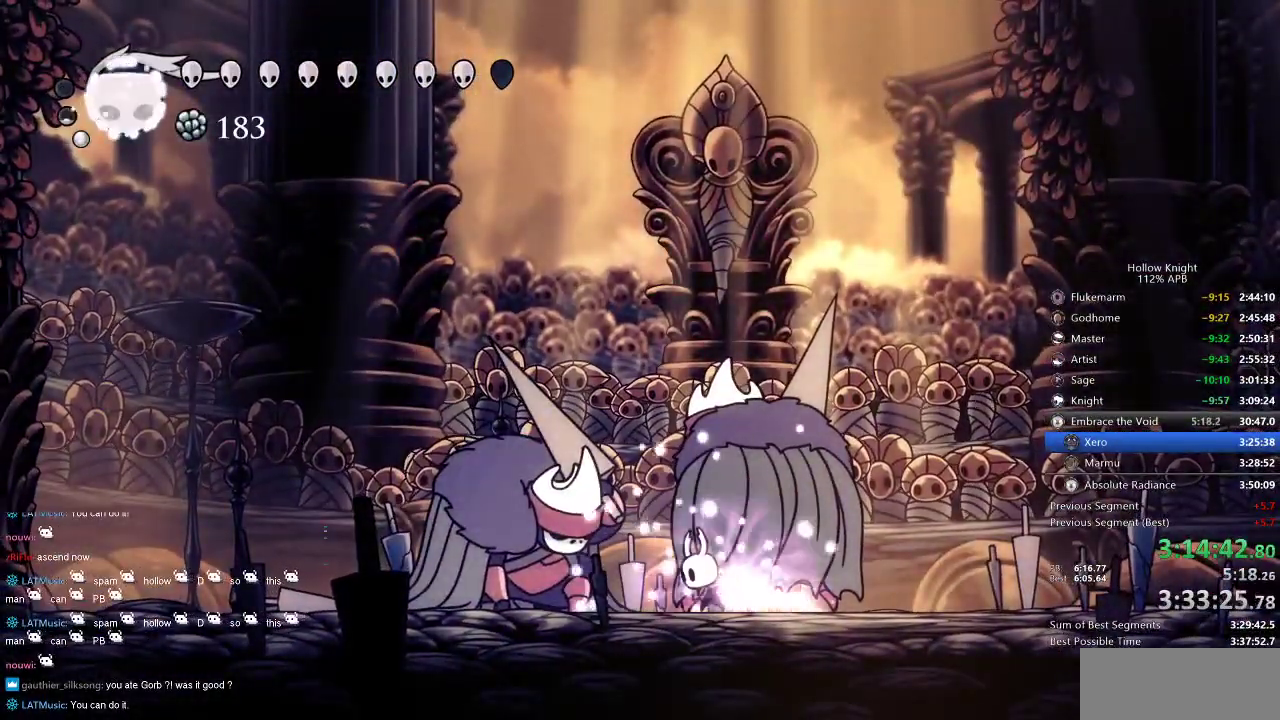
{"keys": ["dnail"], "events": []}
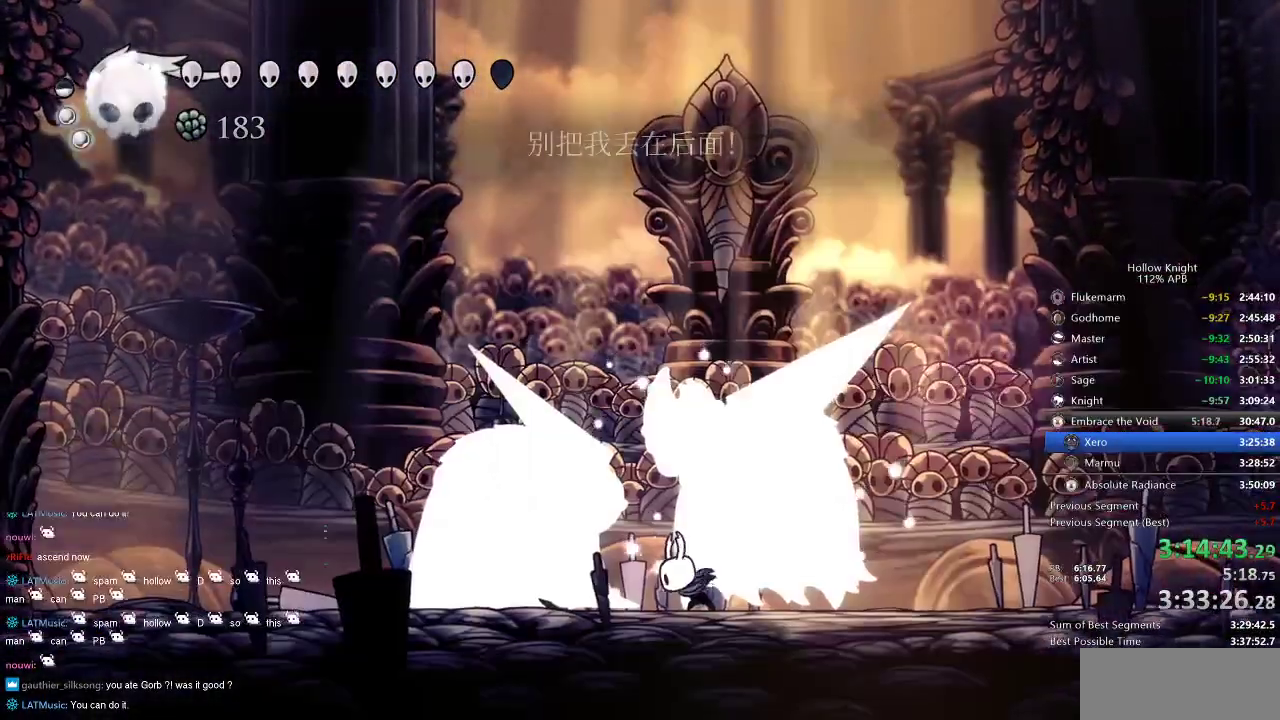
{"keys": ["up"], "events": [[100, "dnail", "up"], [200, "left", "down"], [334, "up", "down"], [400, "left", "up"]]}
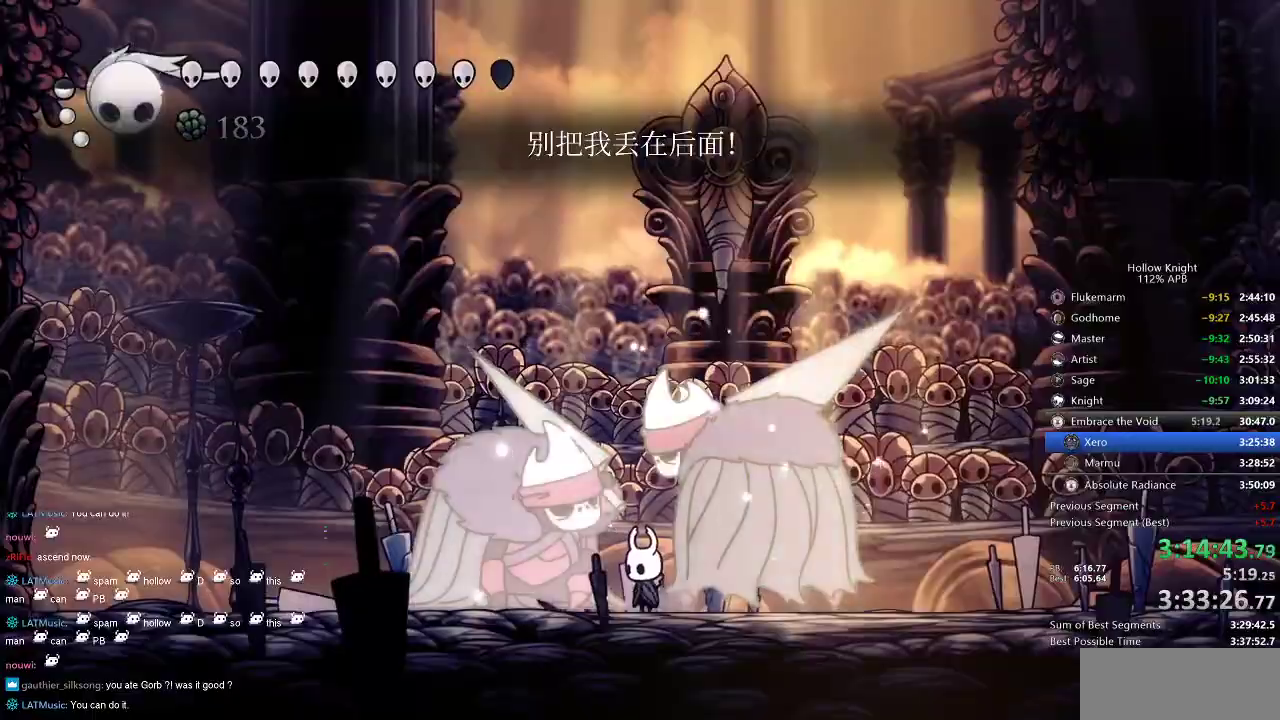
{"keys": ["up"], "events": []}
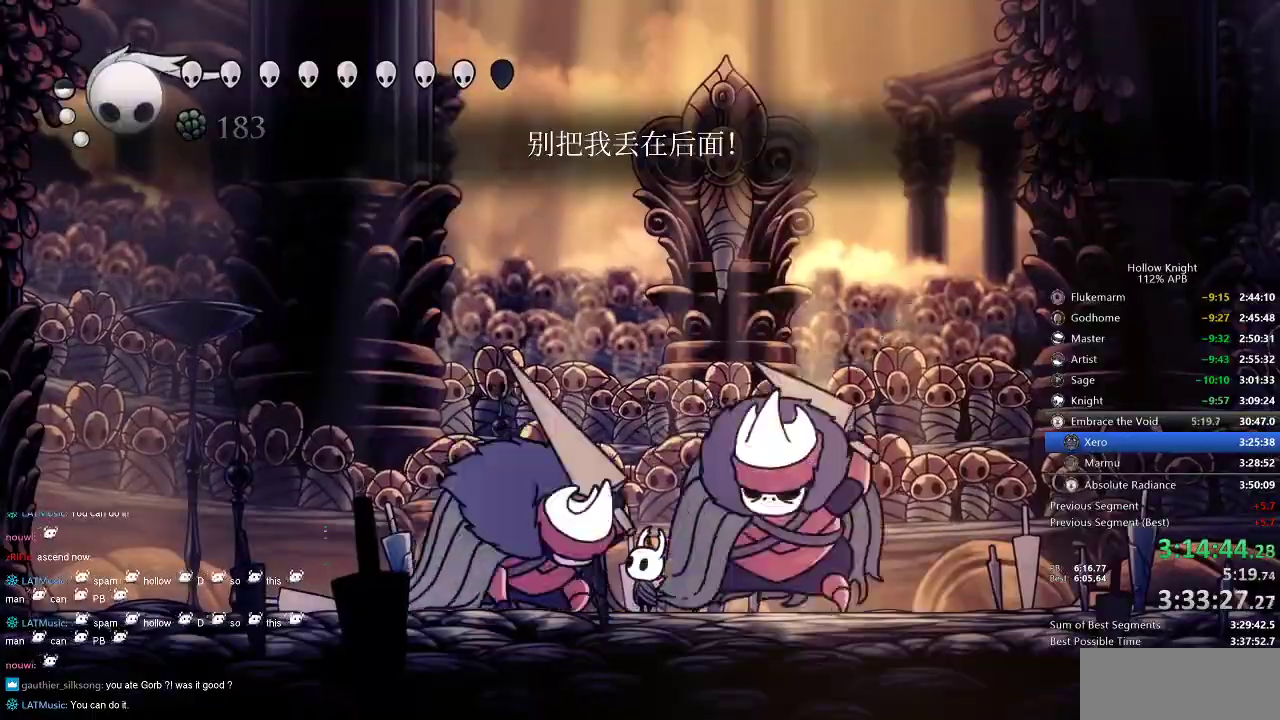
{"keys": ["up"], "events": []}
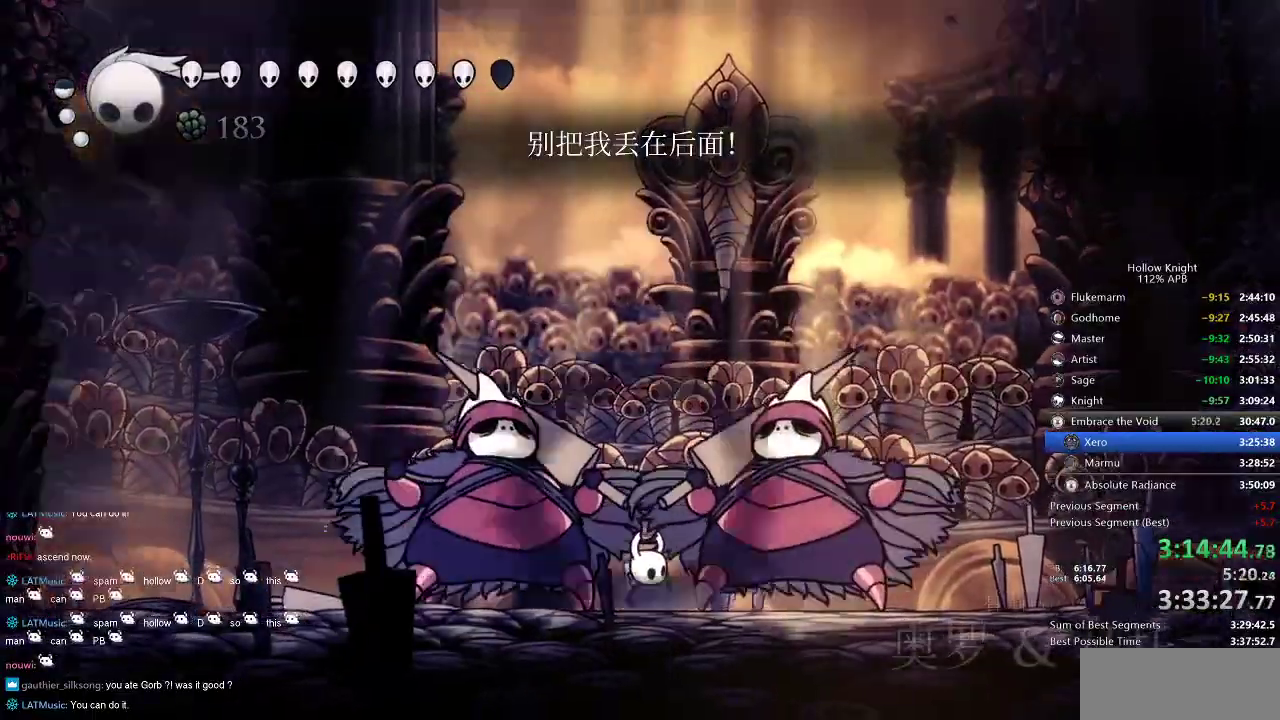
{"keys": ["up"], "events": [[284, "spell", "down"], [350, "spell", "up"], [434, "spell", "down"], [467, "spell", "up"]]}
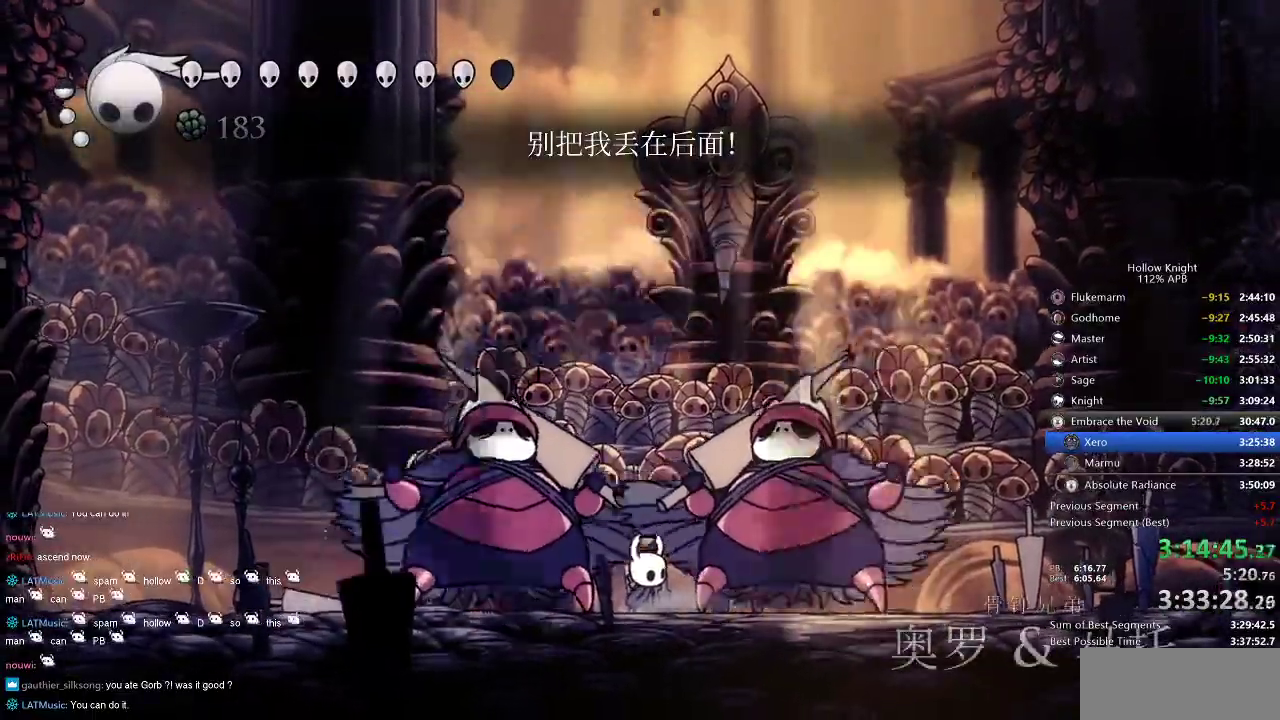
{"keys": ["up"], "events": [[67, "spell", "down"], [100, "spell", "up"], [200, "spell", "down"], [267, "spell", "up"], [350, "spell", "down"], [384, "spell", "up"], [467, "spell", "down"], [500, "spell", "up"]]}
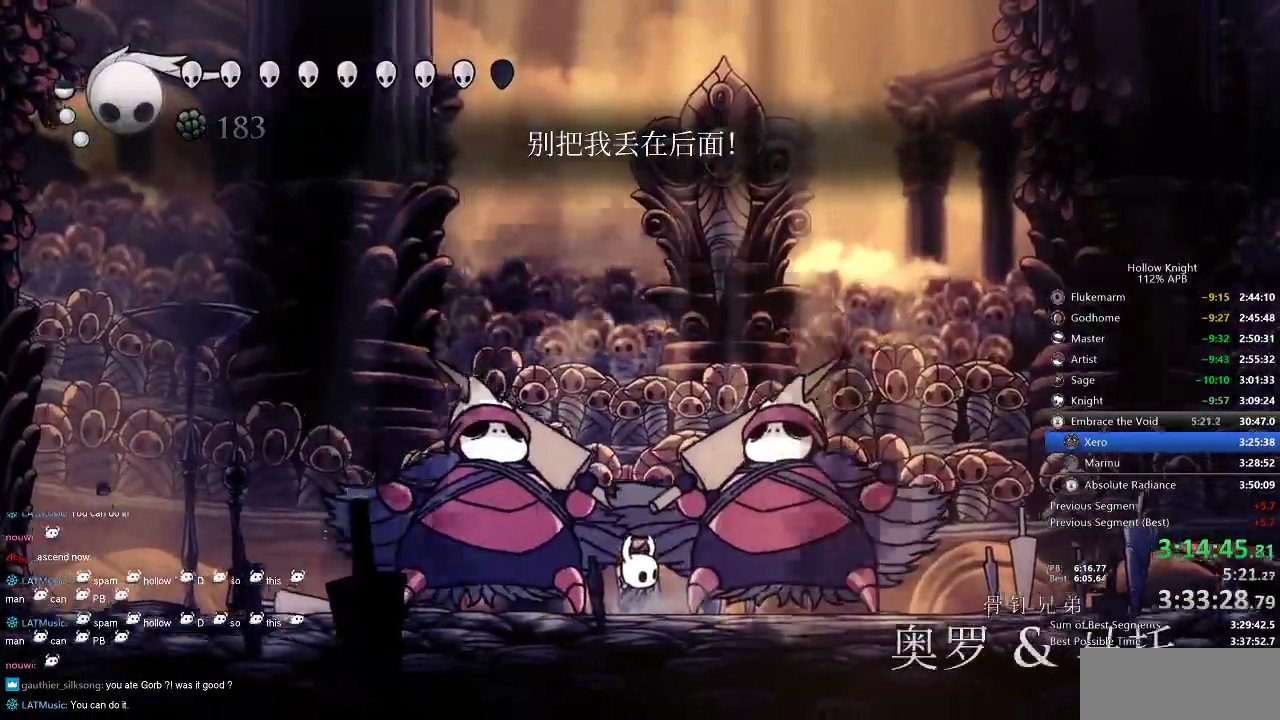
{"keys": ["up"], "events": [[34, "spell", "down"], [84, "spell", "up"], [184, "spell", "down"], [234, "spell", "up"], [300, "spell", "down"], [334, "spell", "up"], [367, "spell", "down"], [434, "spell", "up"]]}
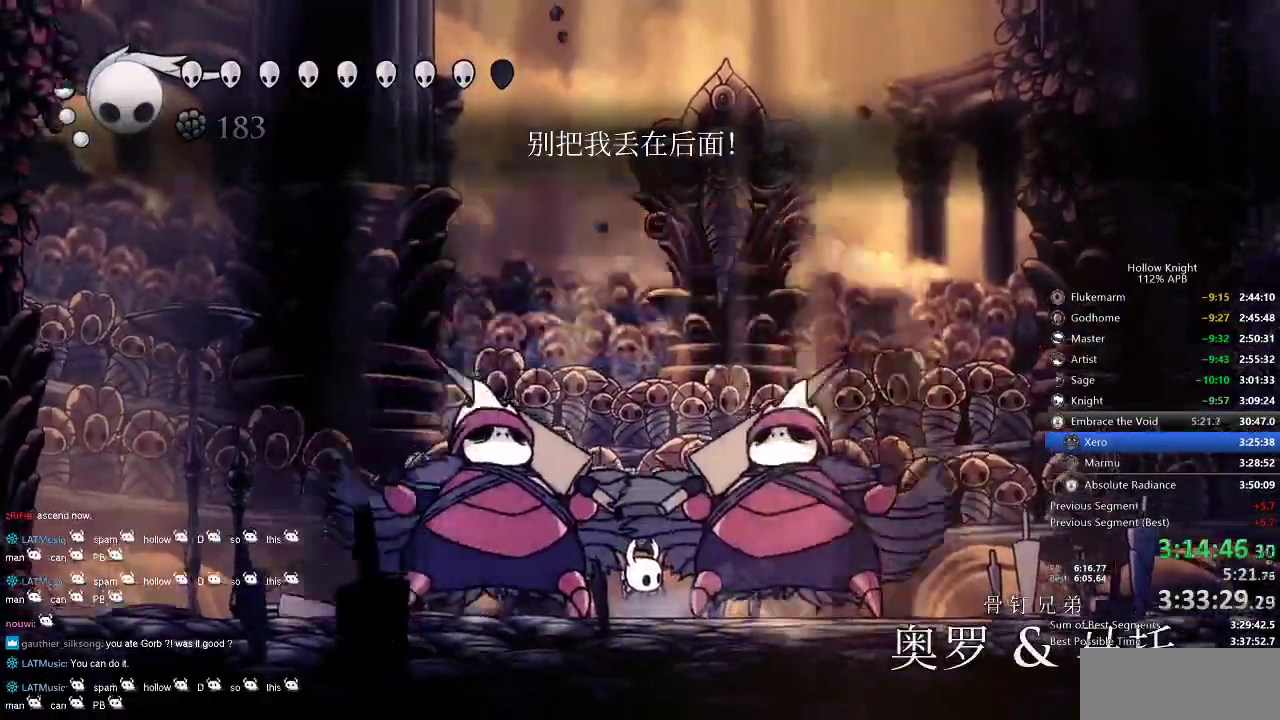
{"keys": ["spell", "up"], "events": [[17, "spell", "down"], [50, "spell", "up"], [117, "spell", "down"], [150, "spell", "up"], [250, "spell", "down"], [284, "spell", "up"], [334, "spell", "down"], [450, "spell", "up"], [484, "spell", "down"]]}
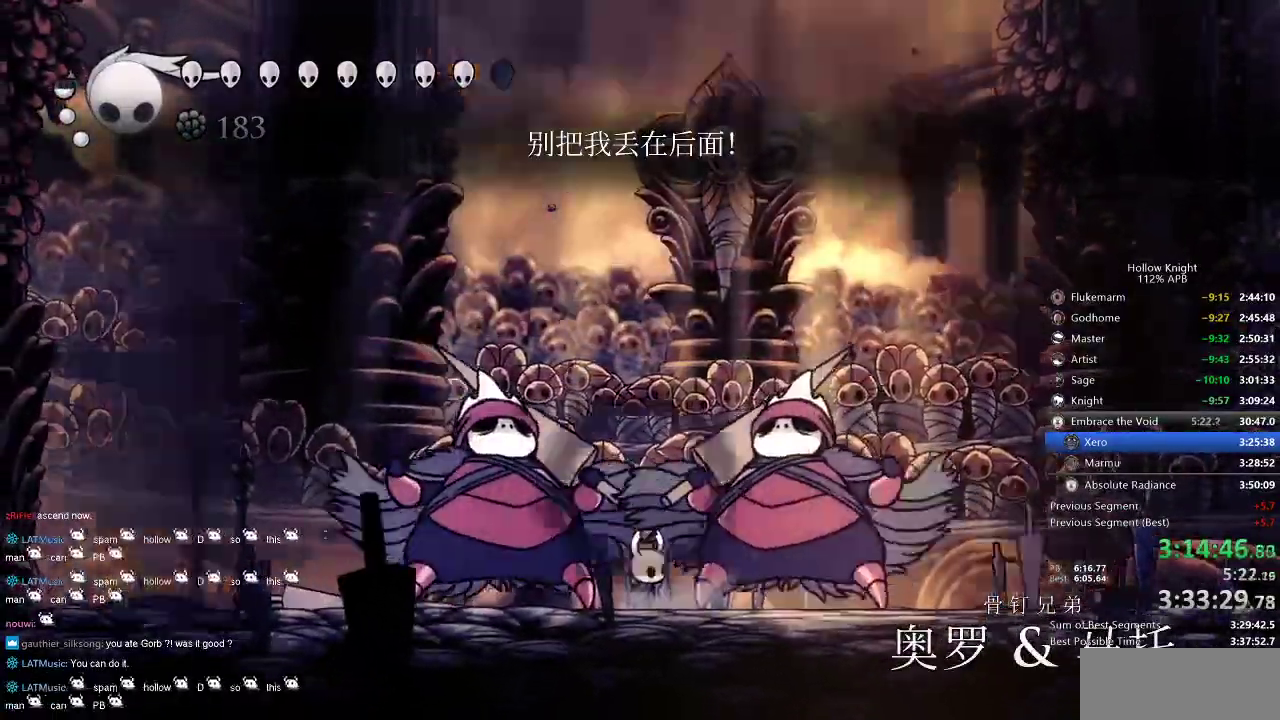
{"keys": ["spell", "up"], "events": [[17, "spell", "up"], [67, "spell", "down"], [167, "spell", "up"], [217, "spell", "down"], [250, "spell", "up"], [350, "spell", "down"], [400, "spell", "up"], [434, "spell", "down"]]}
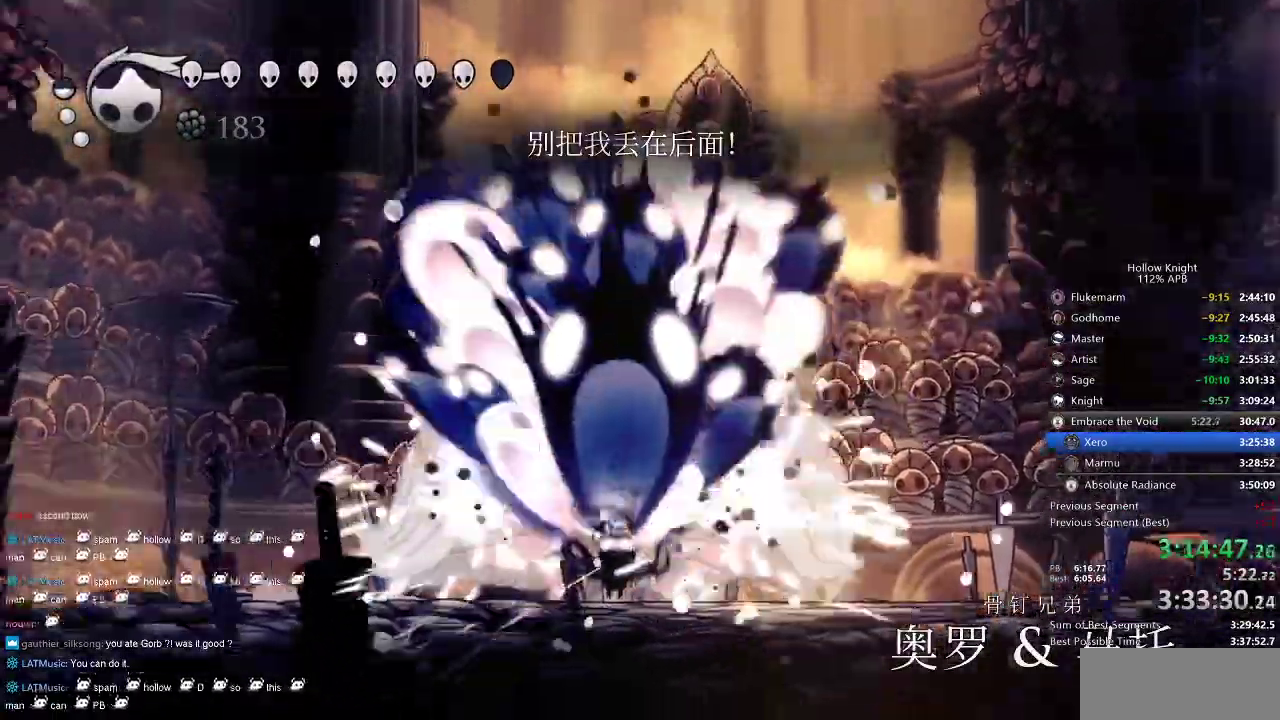
{"keys": ["up"], "events": [[17, "spell", "up"], [84, "spell", "down"], [150, "spell", "up"], [184, "spell", "down"], [234, "spell", "up"], [317, "spell", "down"], [384, "spell", "up"], [417, "spell", "down"], [484, "spell", "up"]]}
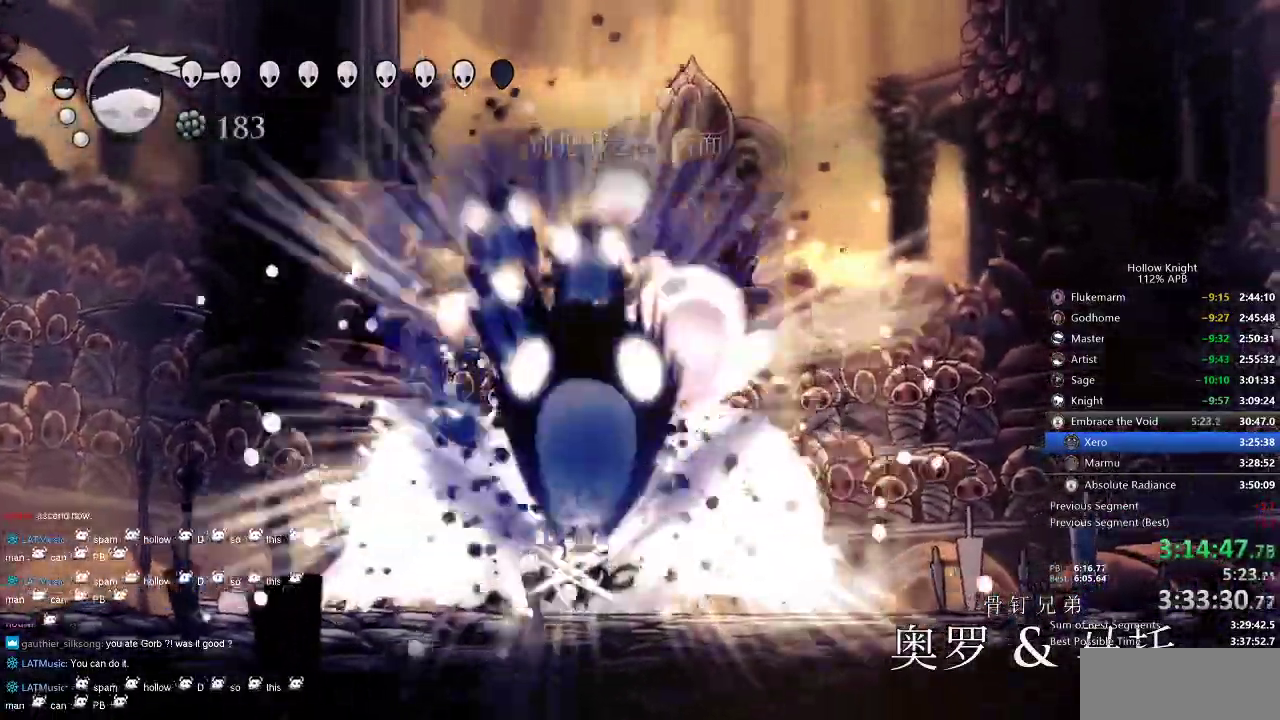
{"keys": [], "events": [[67, "spell", "down"], [117, "spell", "up"], [167, "spell", "down"], [234, "spell", "up"], [434, "up", "up"]]}
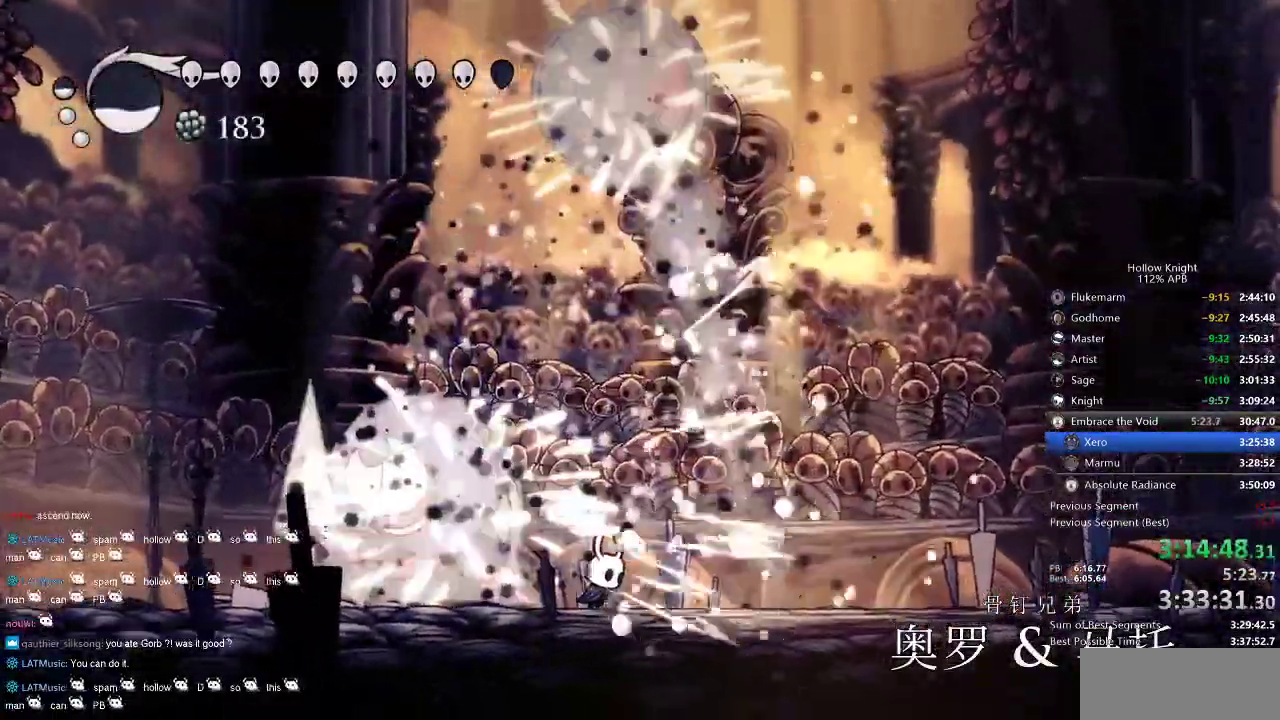
{"keys": ["right"], "events": [[34, "right", "down"], [134, "dash", "down"], [267, "dash", "up"]]}
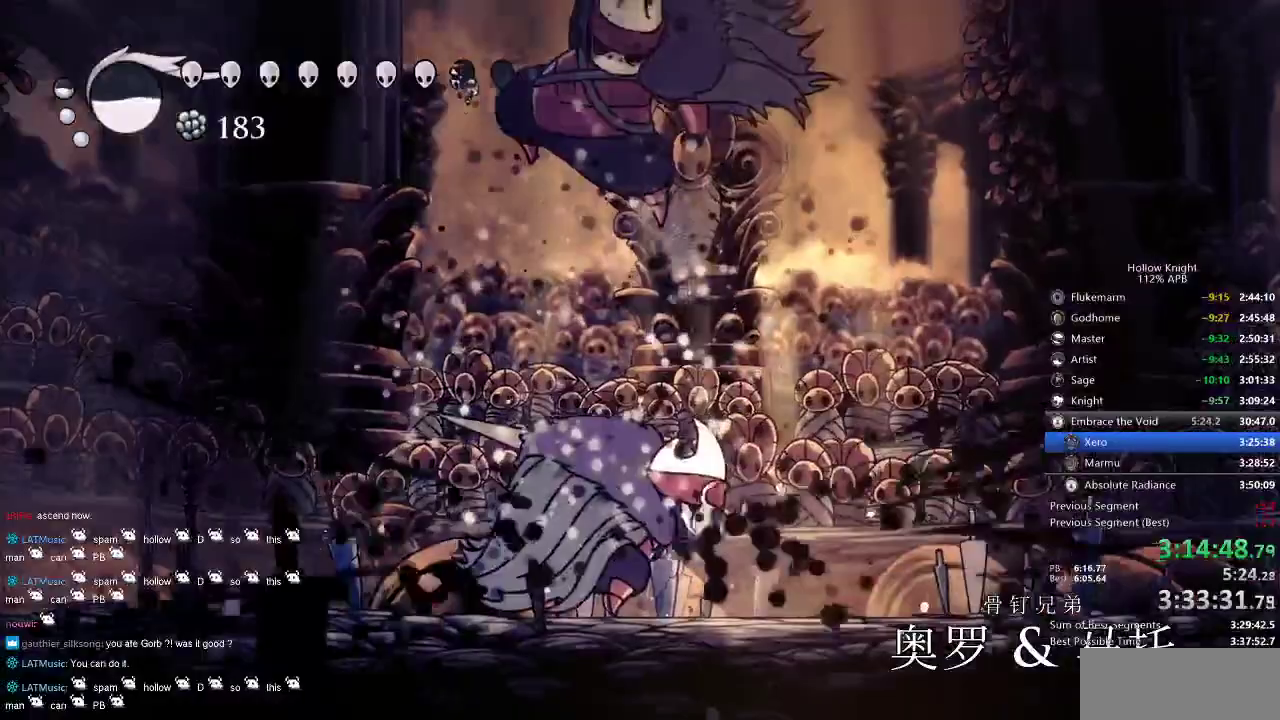
{"keys": ["nail"], "events": [[84, "left", "down"], [84, "right", "up"], [217, "left", "up"], [367, "nail", "down"]]}
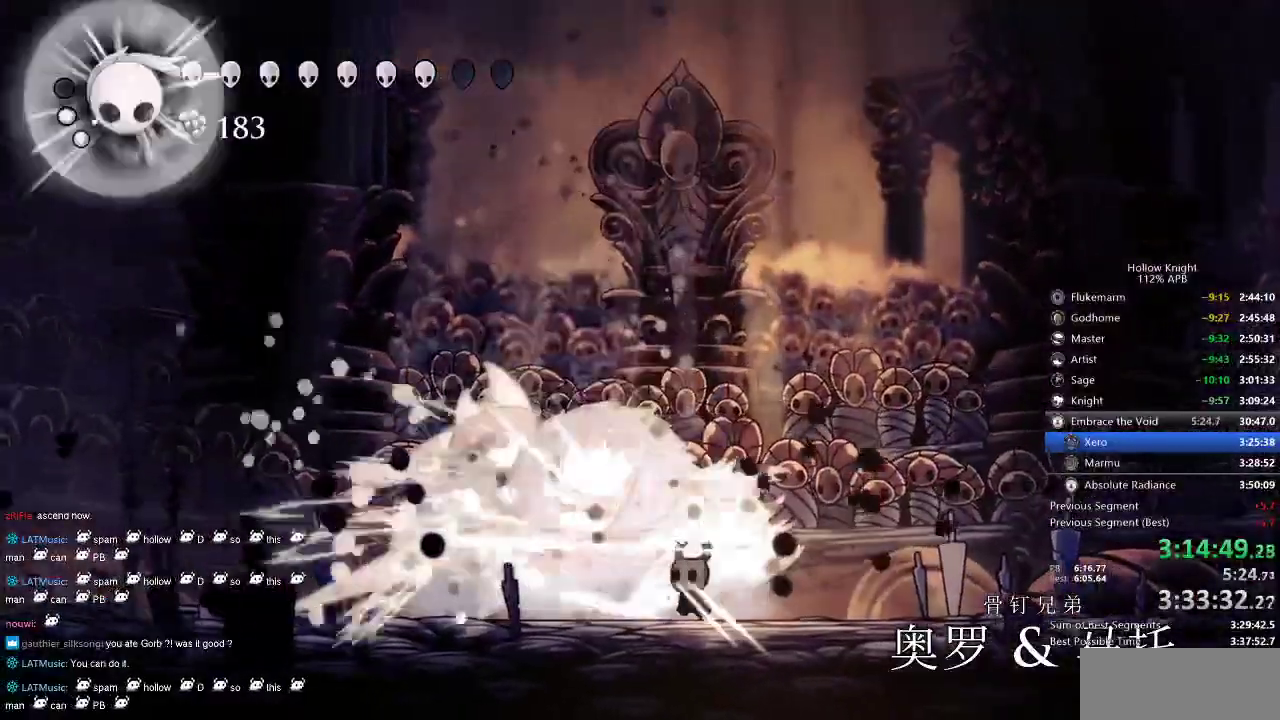
{"keys": ["nail"], "events": [[17, "nail", "up"], [150, "nail", "down"], [234, "nail", "up"], [434, "nail", "down"]]}
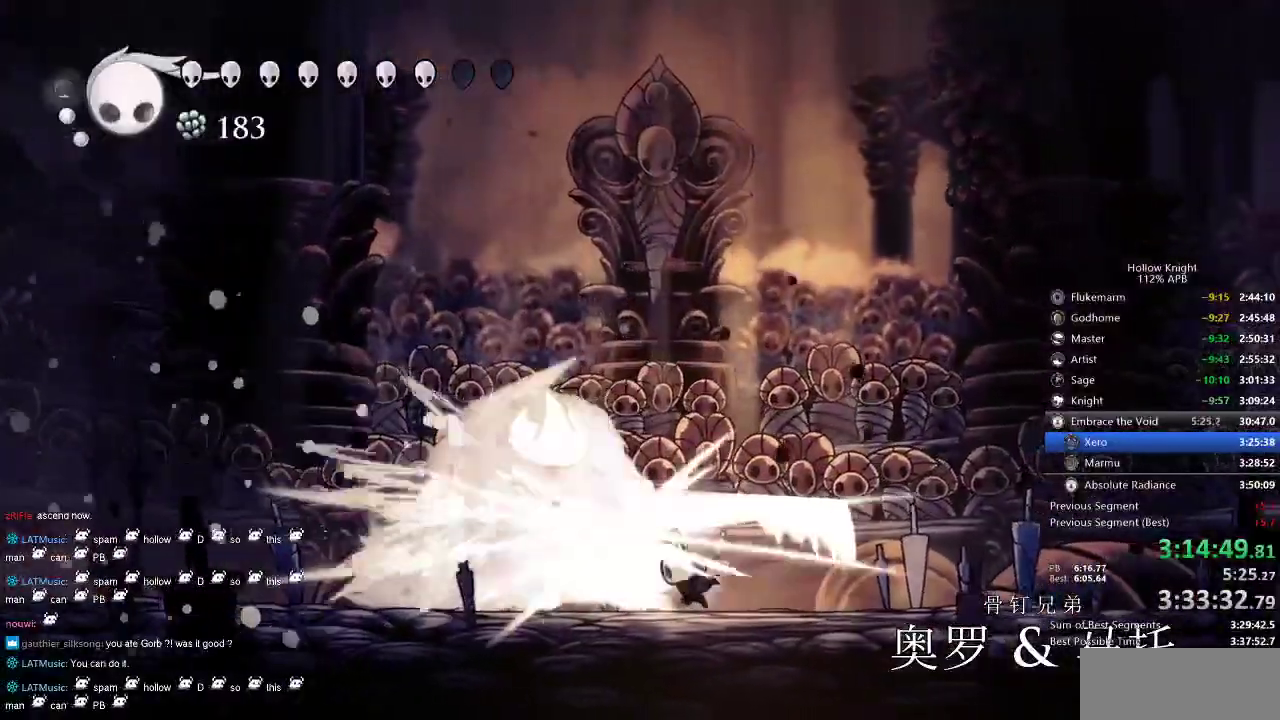
{"keys": ["nail"], "events": [[34, "nail", "up"], [234, "nail", "down"], [300, "nail", "up"], [500, "nail", "down"]]}